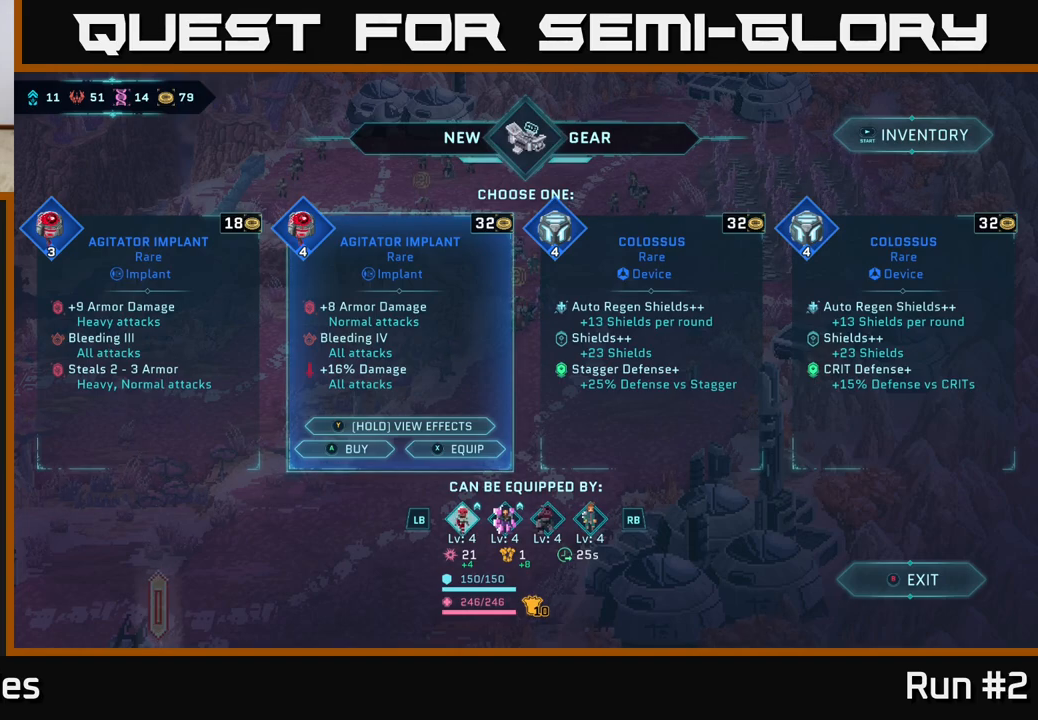
Gameplay with a controller (Xbox layout); each line is a JSON object with the inputs held at the frame after it. "events" lists button and stick changes between this image and that frame as [ms after this image, input, new state], when the widget could be followed in between.
{"buttons": [], "left_stick": "center", "right_stick": "center", "events": [[300, "left_stick", "left"], [500, "left_stick", "center"]]}
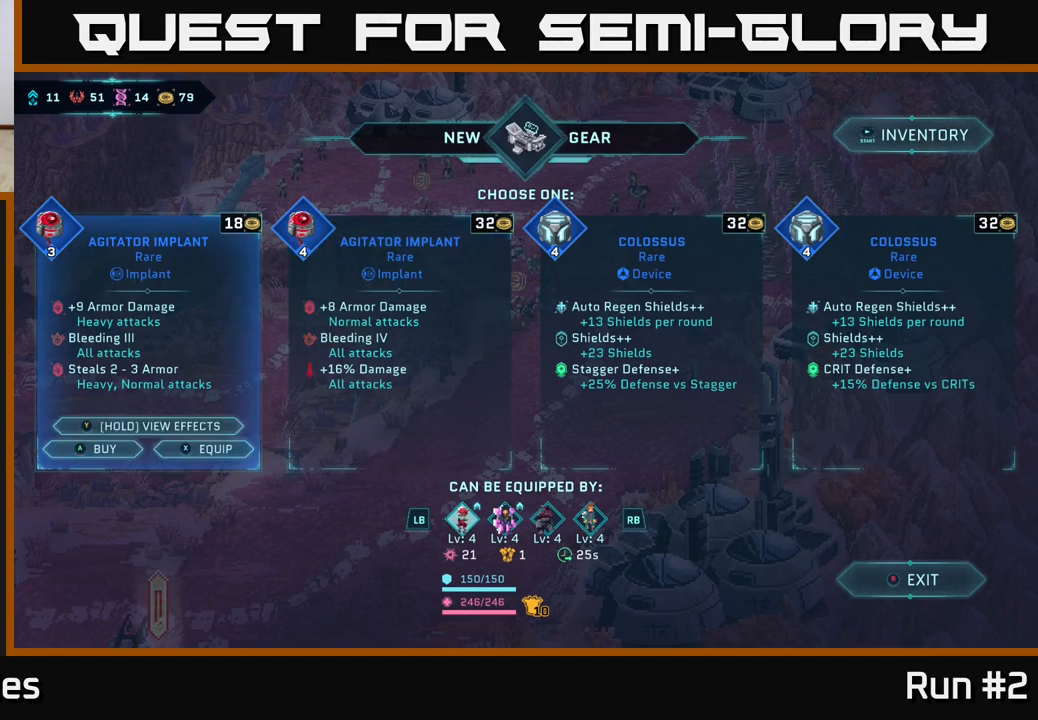
{"buttons": [], "left_stick": "center", "right_stick": "center", "events": []}
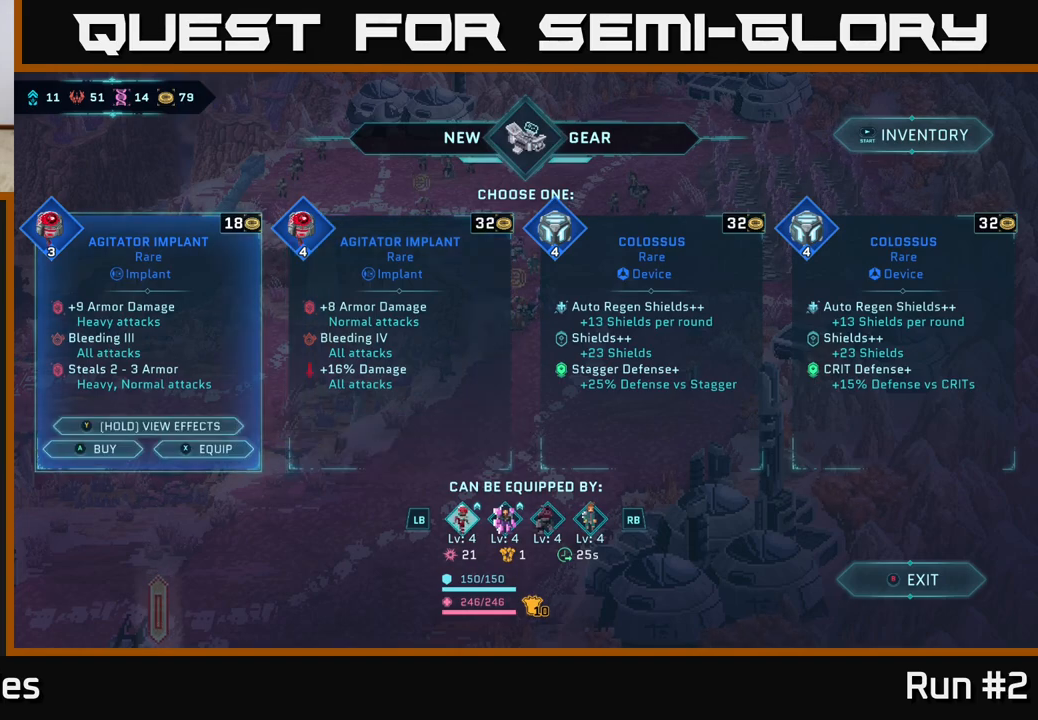
{"buttons": [], "left_stick": "center", "right_stick": "center", "events": []}
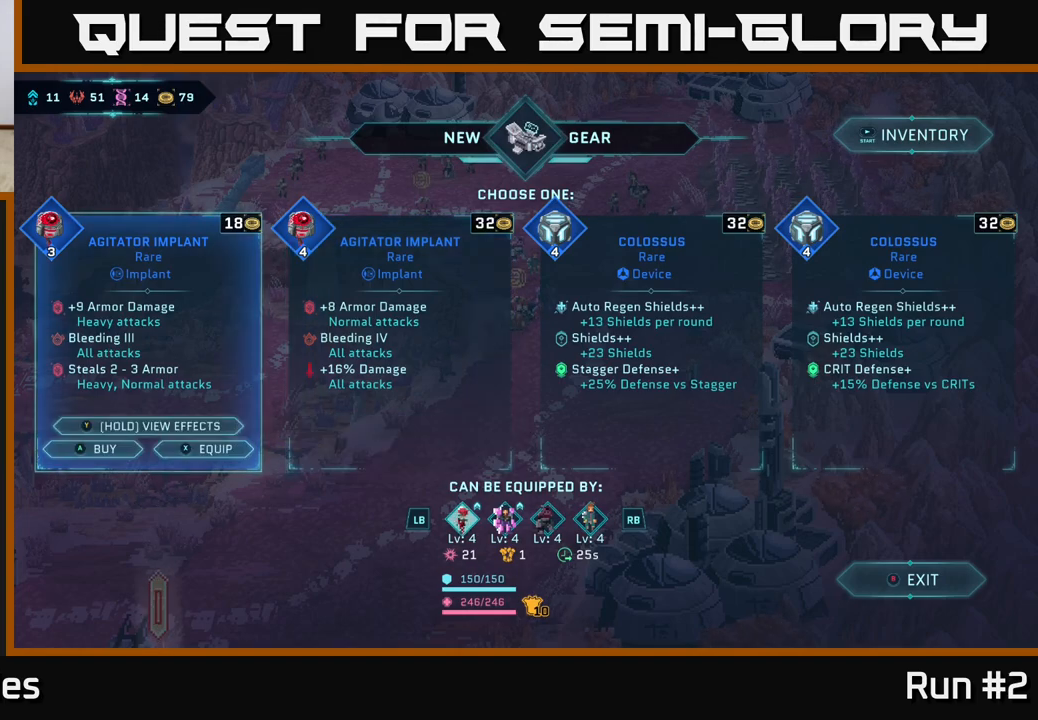
{"buttons": [], "left_stick": "center", "right_stick": "center", "events": []}
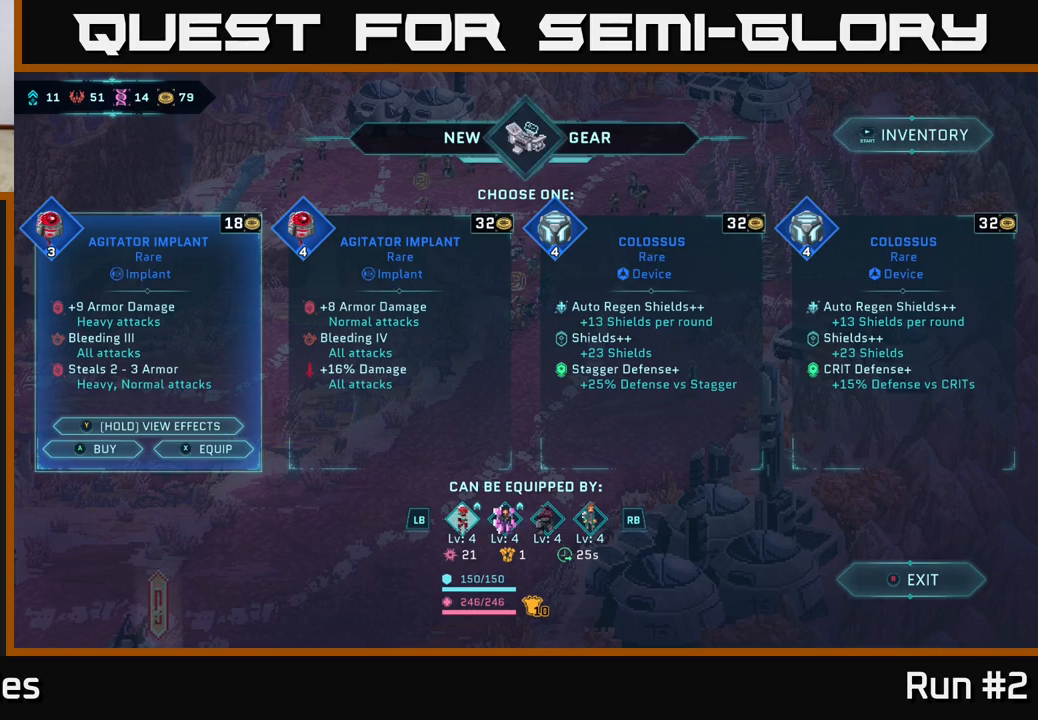
{"buttons": [], "left_stick": "center", "right_stick": "center", "events": []}
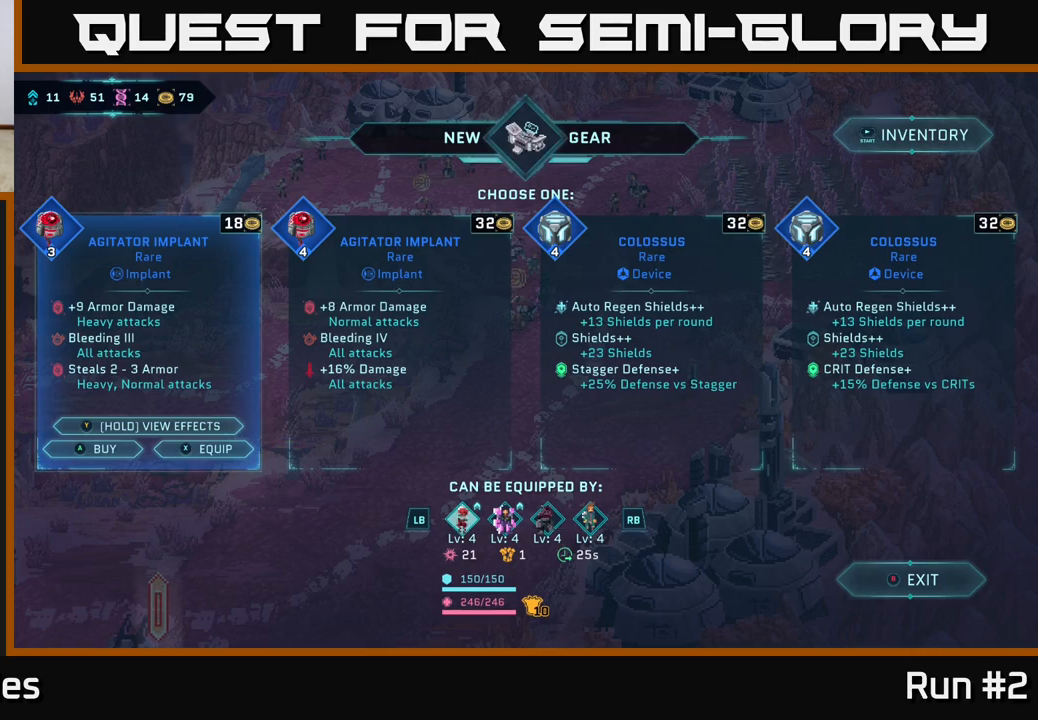
{"buttons": [], "left_stick": "center", "right_stick": "center", "events": []}
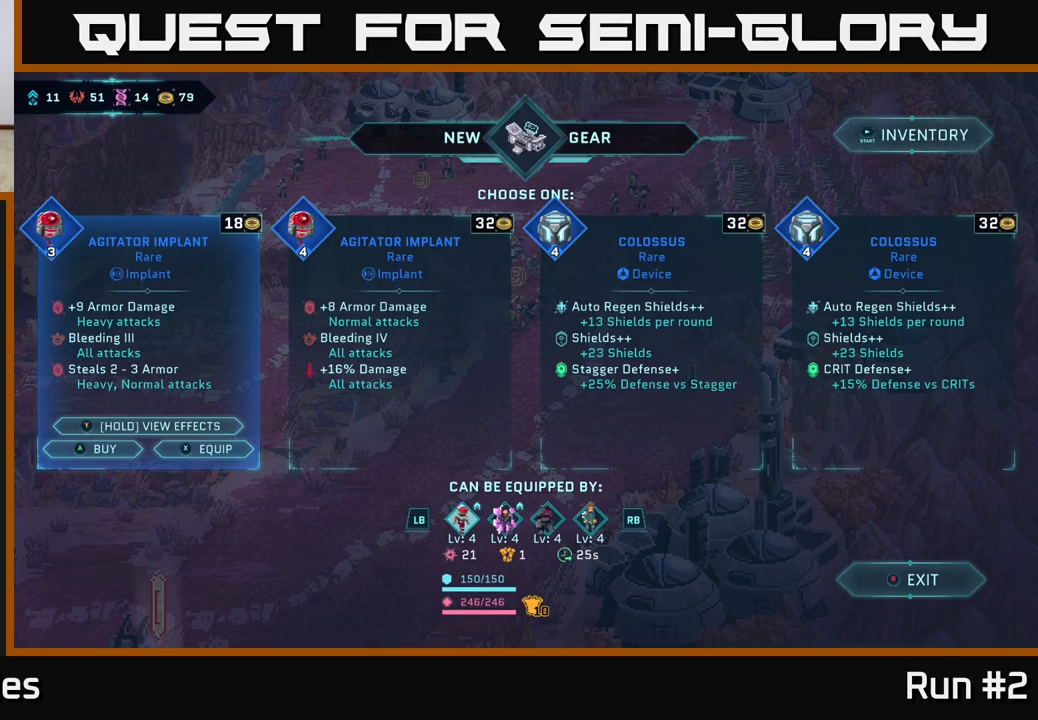
{"buttons": [], "left_stick": "center", "right_stick": "center", "events": []}
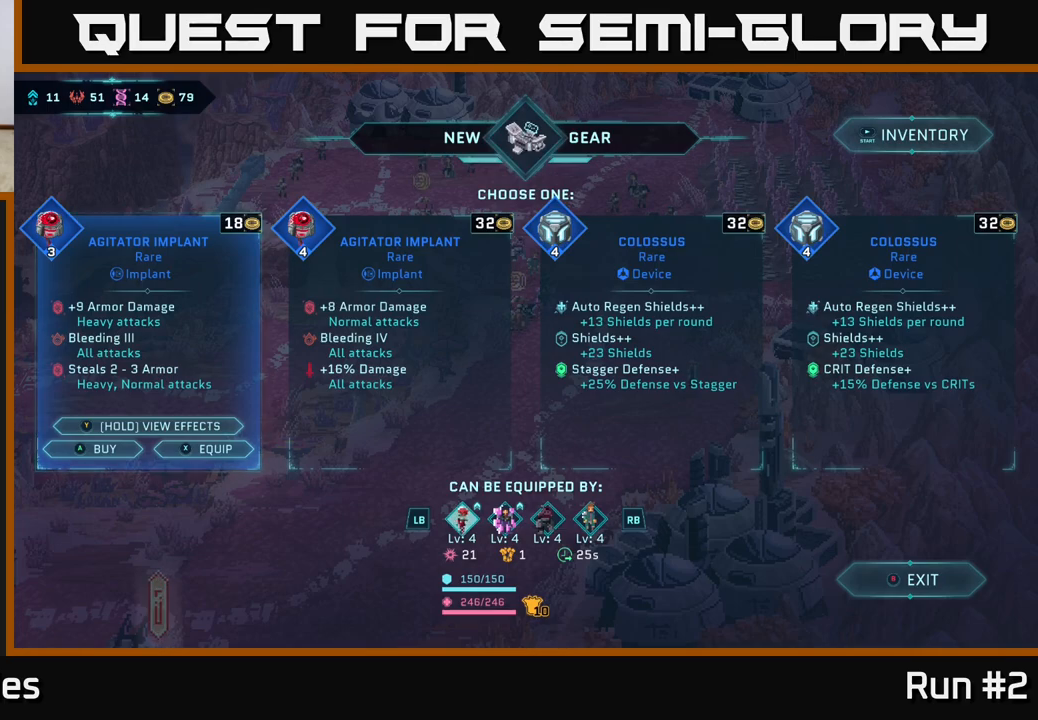
{"buttons": [], "left_stick": "center", "right_stick": "center", "events": []}
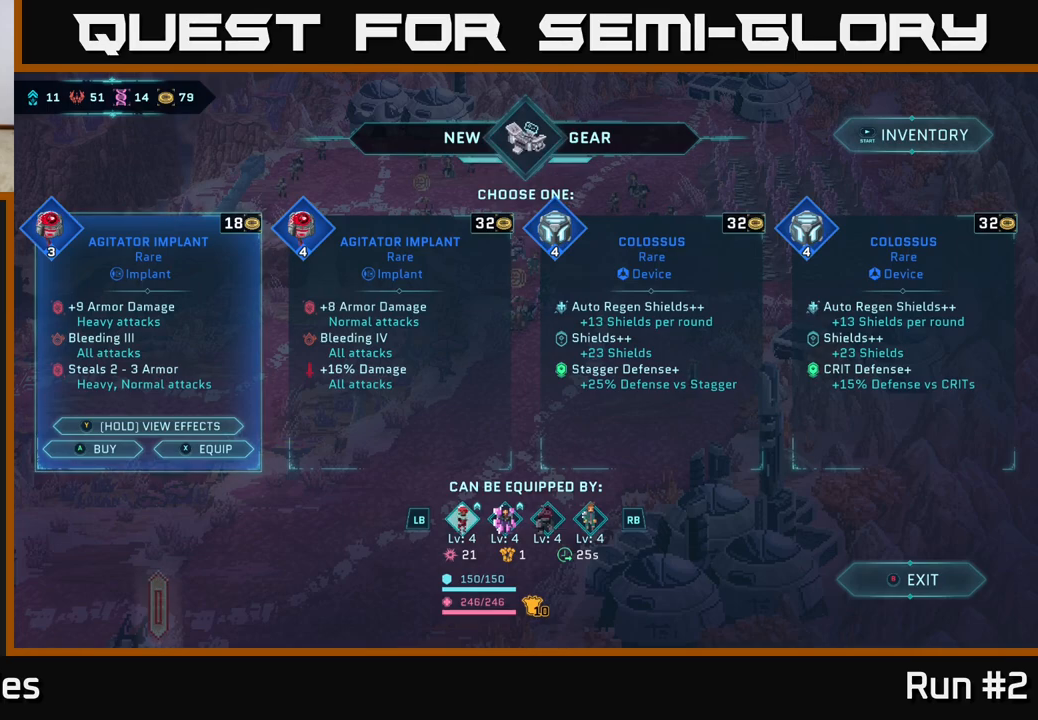
{"buttons": [], "left_stick": "center", "right_stick": "center", "events": []}
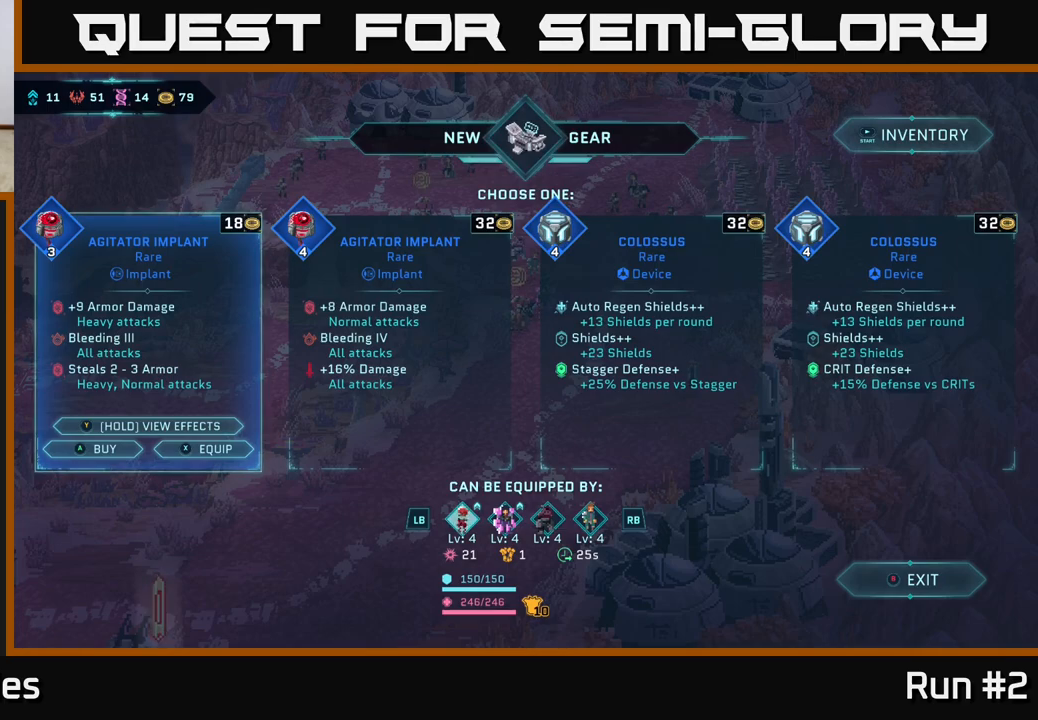
{"buttons": [], "left_stick": "center", "right_stick": "center", "events": []}
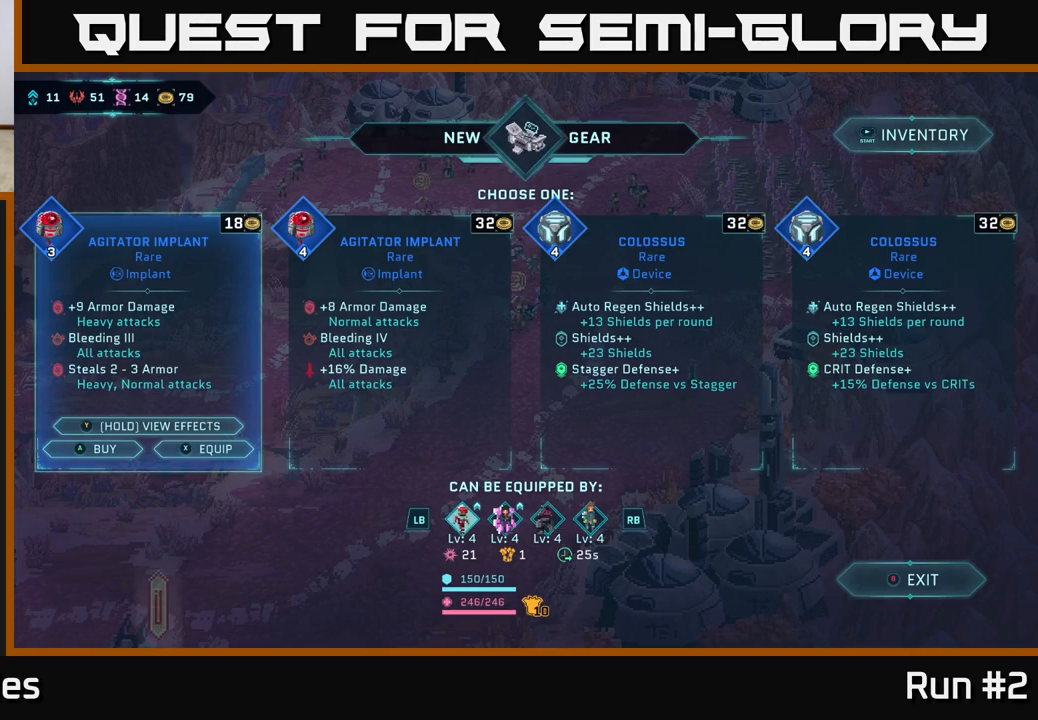
{"buttons": [], "left_stick": "right", "right_stick": "center", "events": [[500, "left_stick", "right"]]}
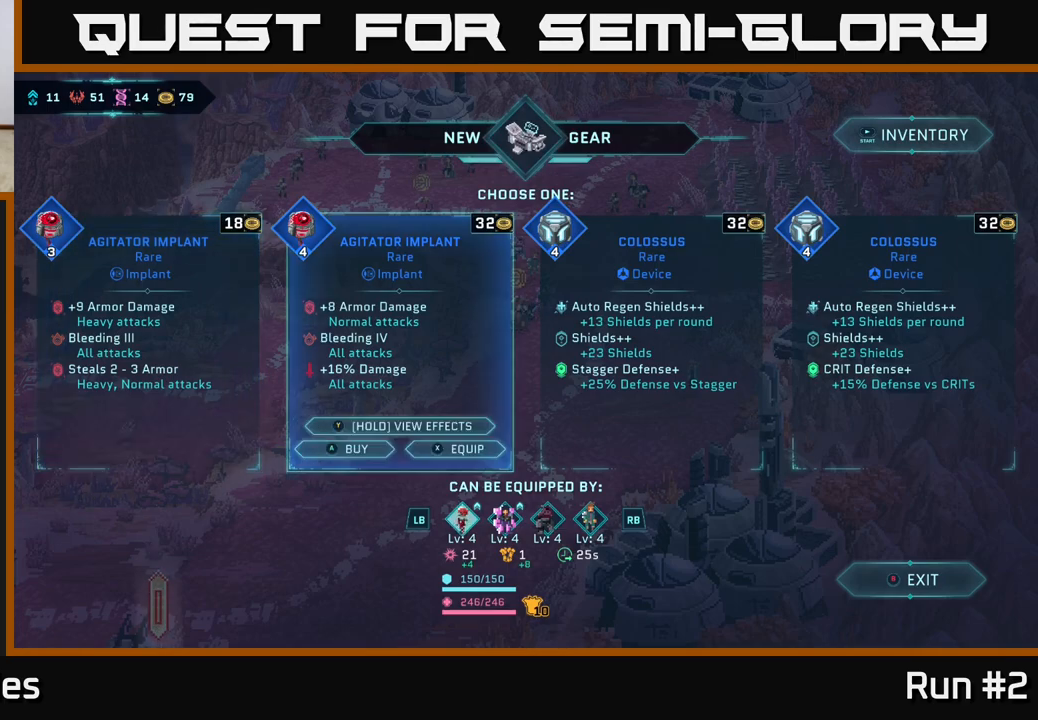
{"buttons": [], "left_stick": "center", "right_stick": "center", "events": [[200, "left_stick", "center"]]}